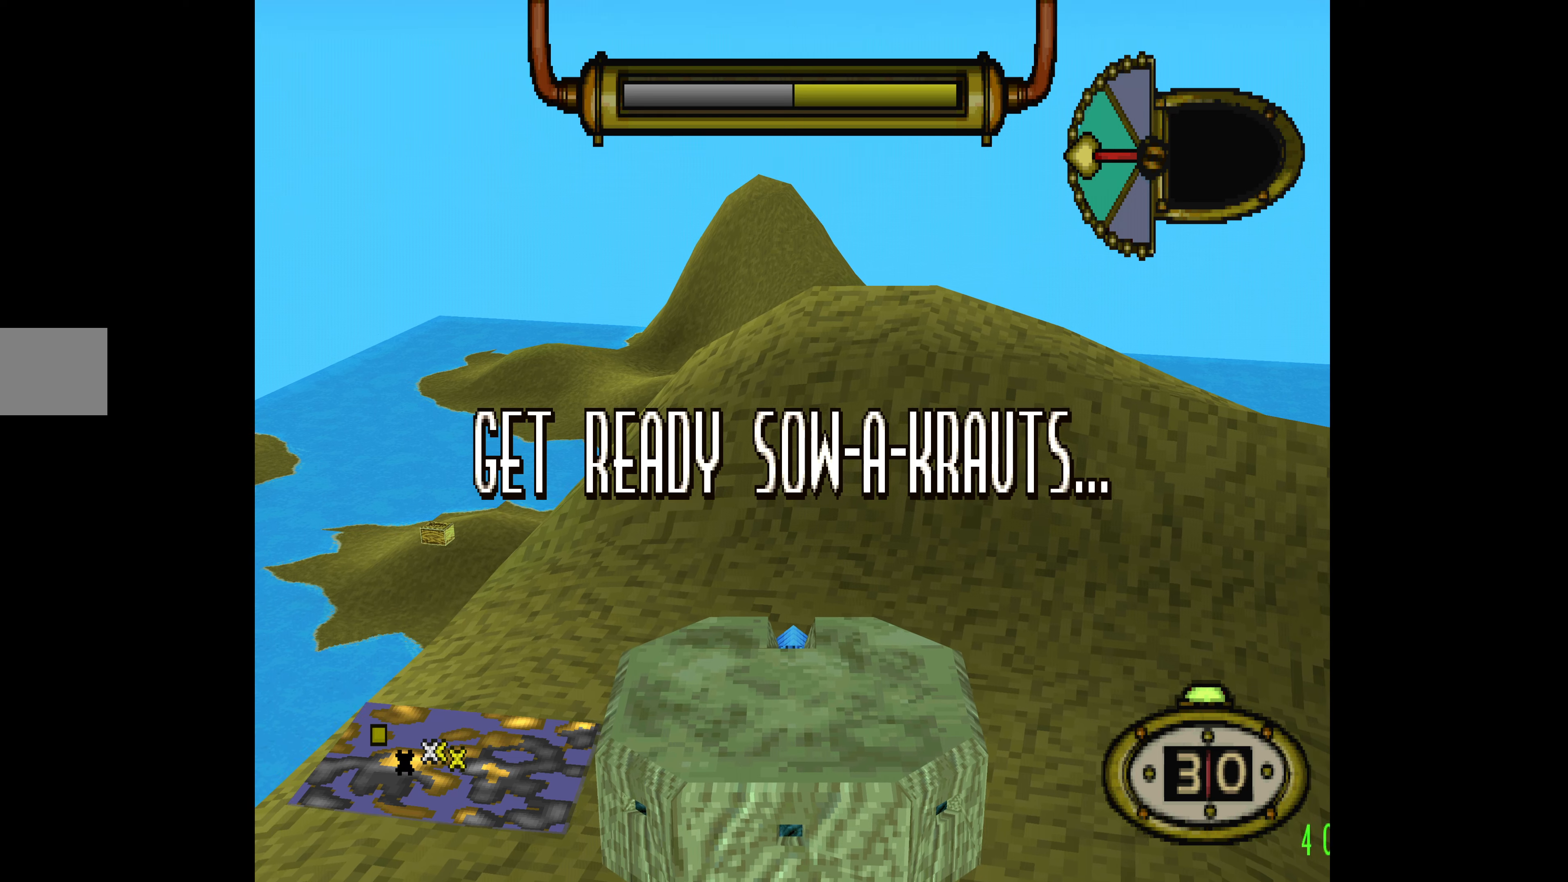
Gameplay with a controller (PlayStation layout); each line is a JSON object with the inputs held at the frame after it. "events" lists button and stick changes between this image and that frame as [ms after this image, input, new state], when the widget could be followed in between. Not read: left_stick right_stick.
{"buttons": ["DPAD_RIGHT"], "events": [[400, "DPAD_RIGHT", "down"]]}
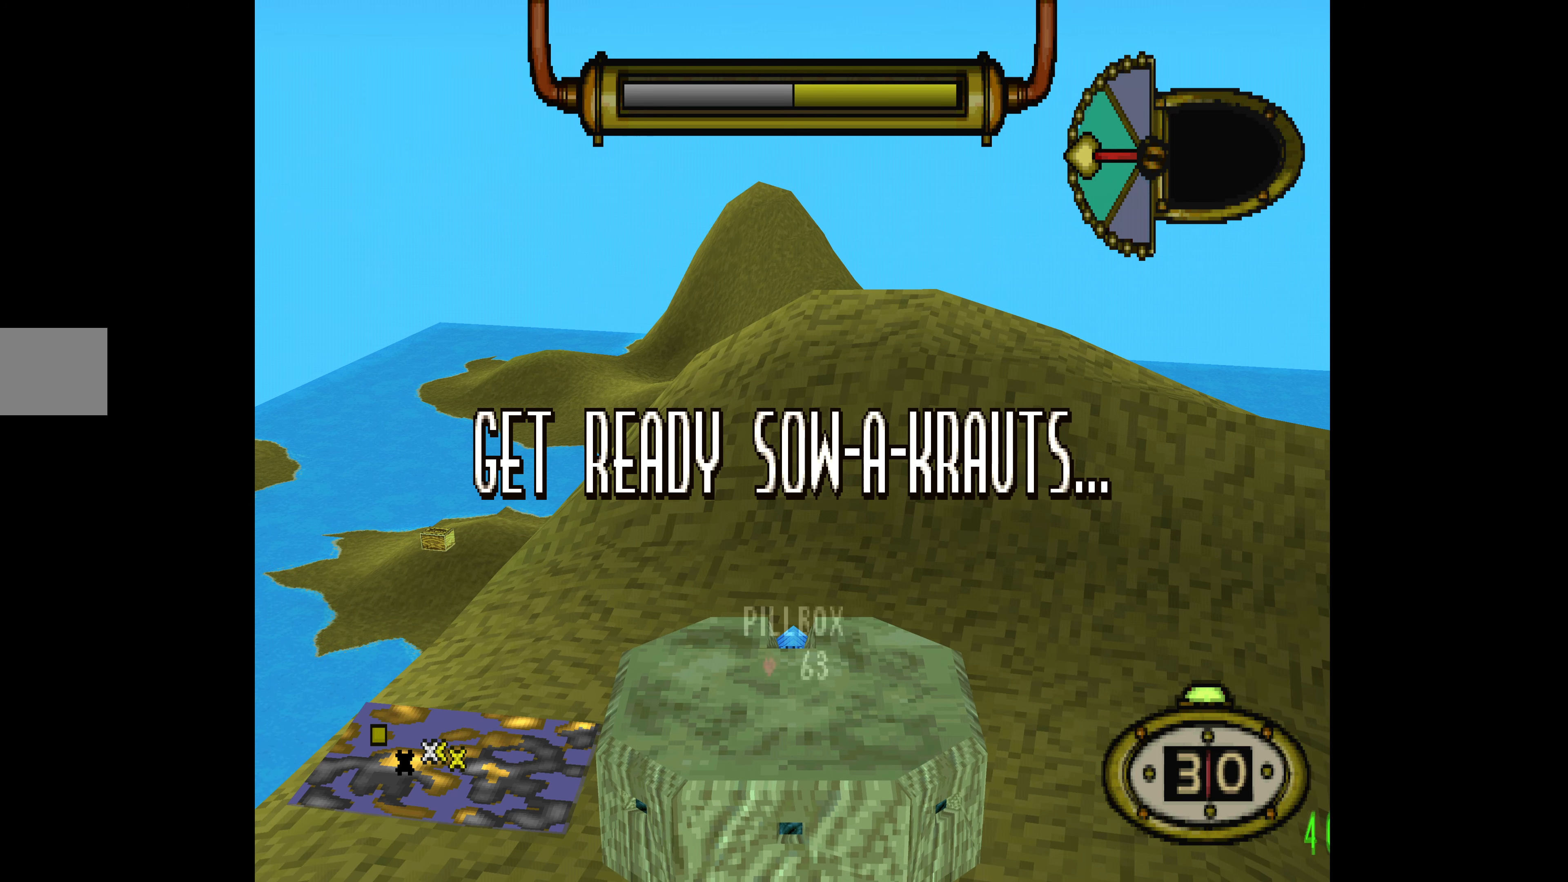
{"buttons": ["DPAD_RIGHT"], "events": []}
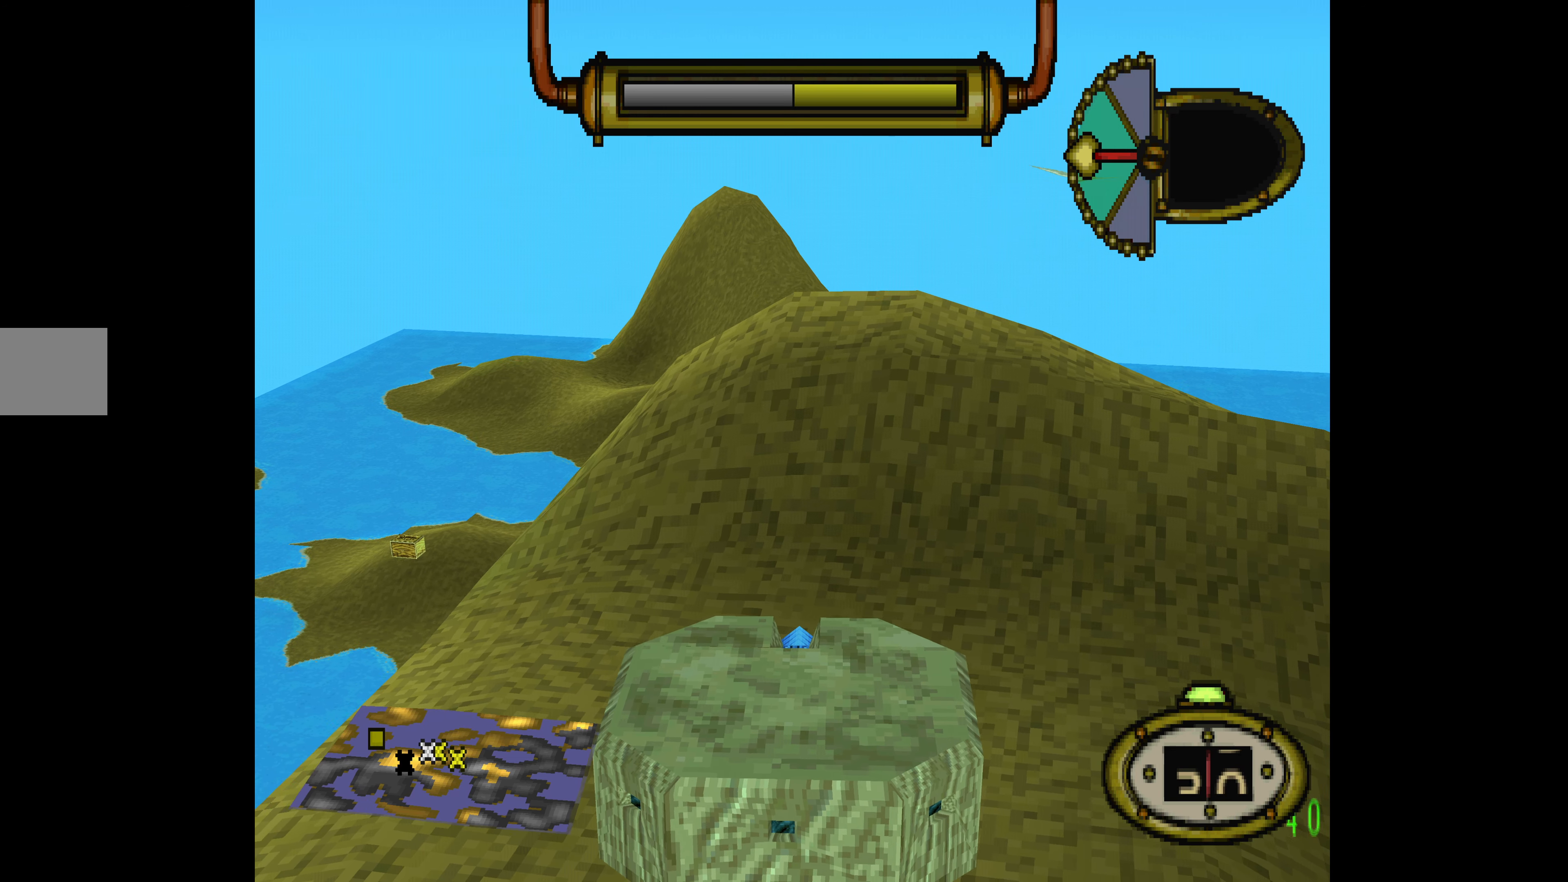
{"buttons": ["DPAD_RIGHT"], "events": []}
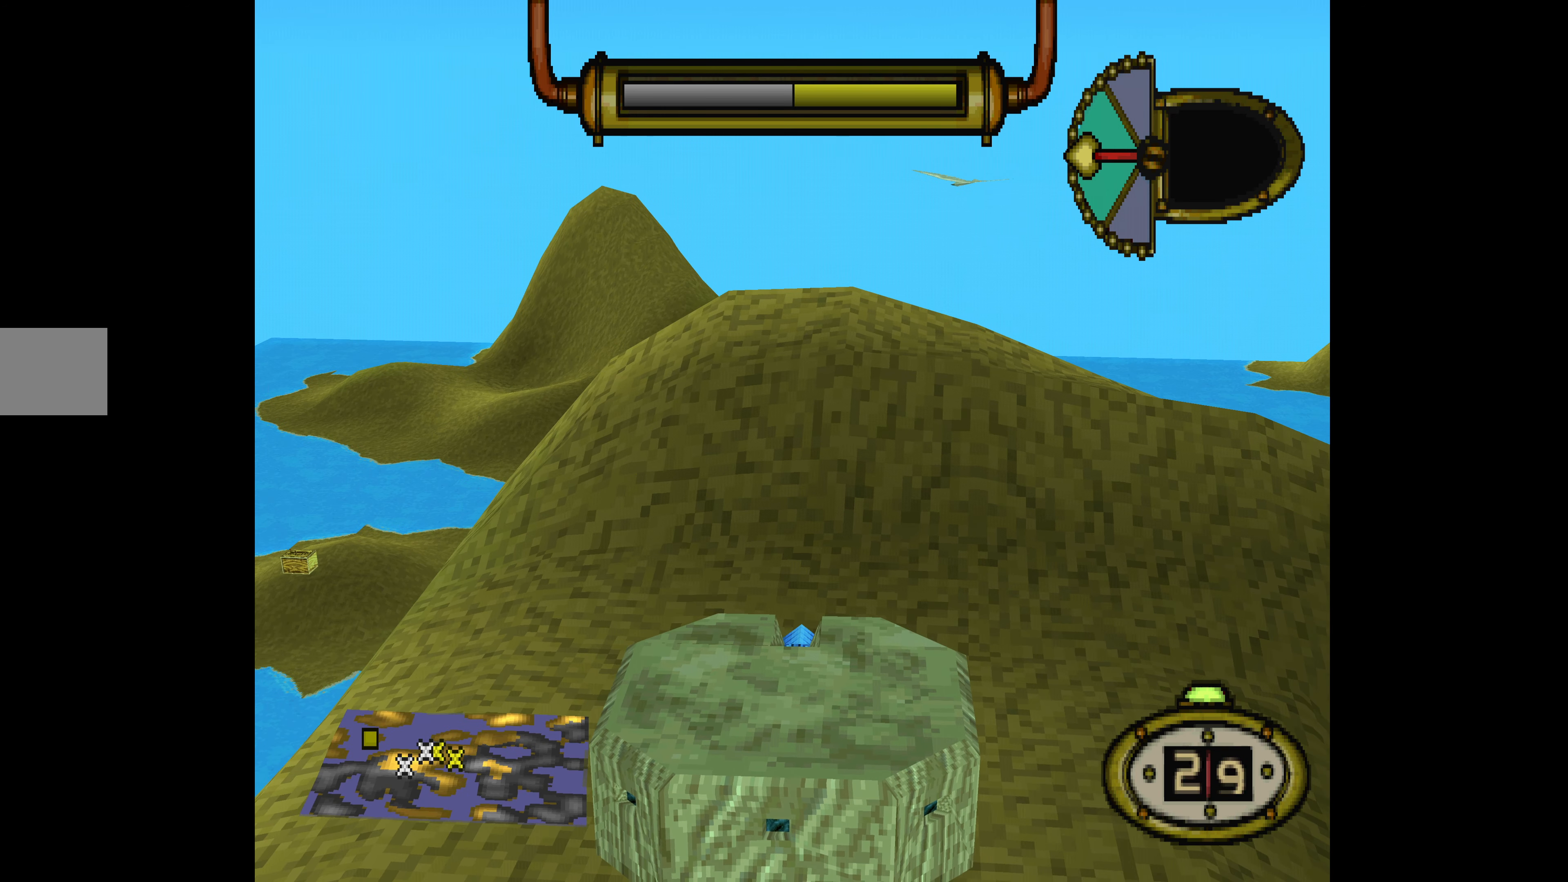
{"buttons": ["DPAD_RIGHT"], "events": []}
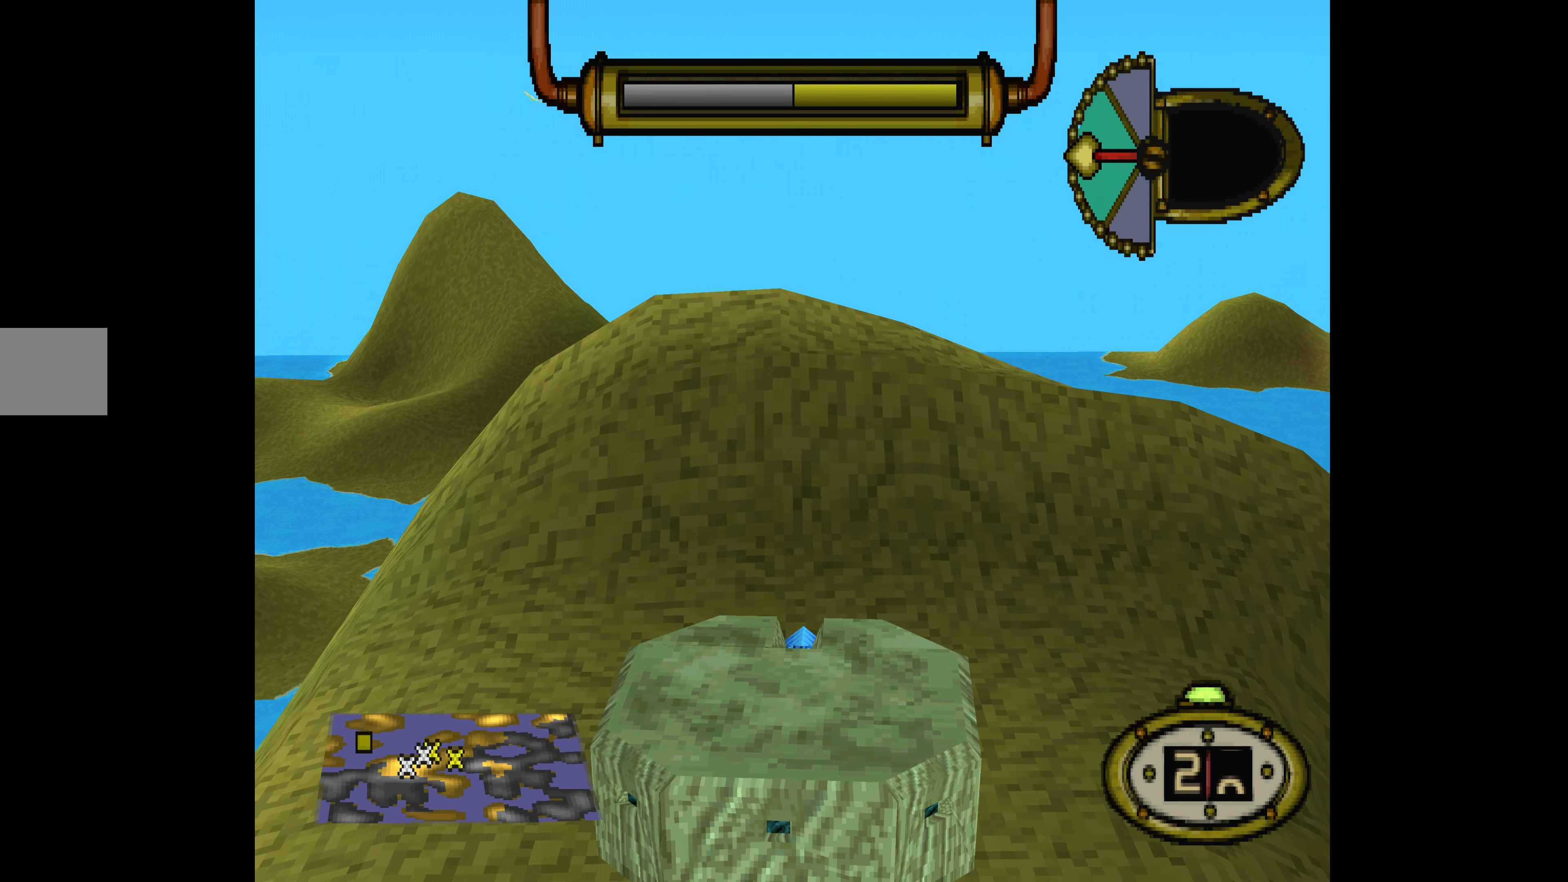
{"buttons": ["DPAD_RIGHT"], "events": []}
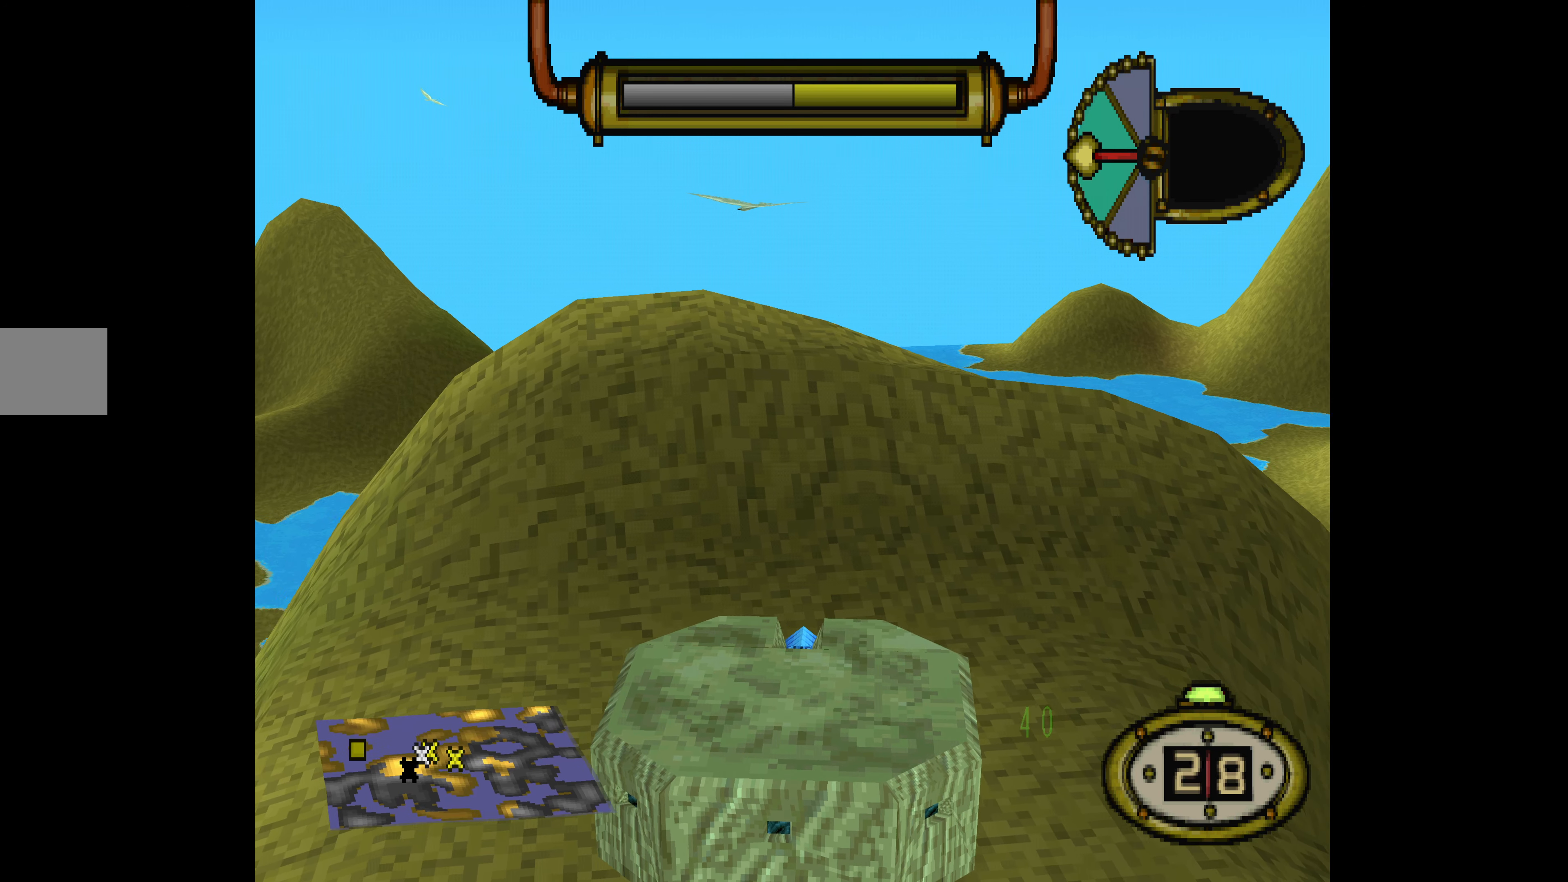
{"buttons": ["DPAD_RIGHT"], "events": []}
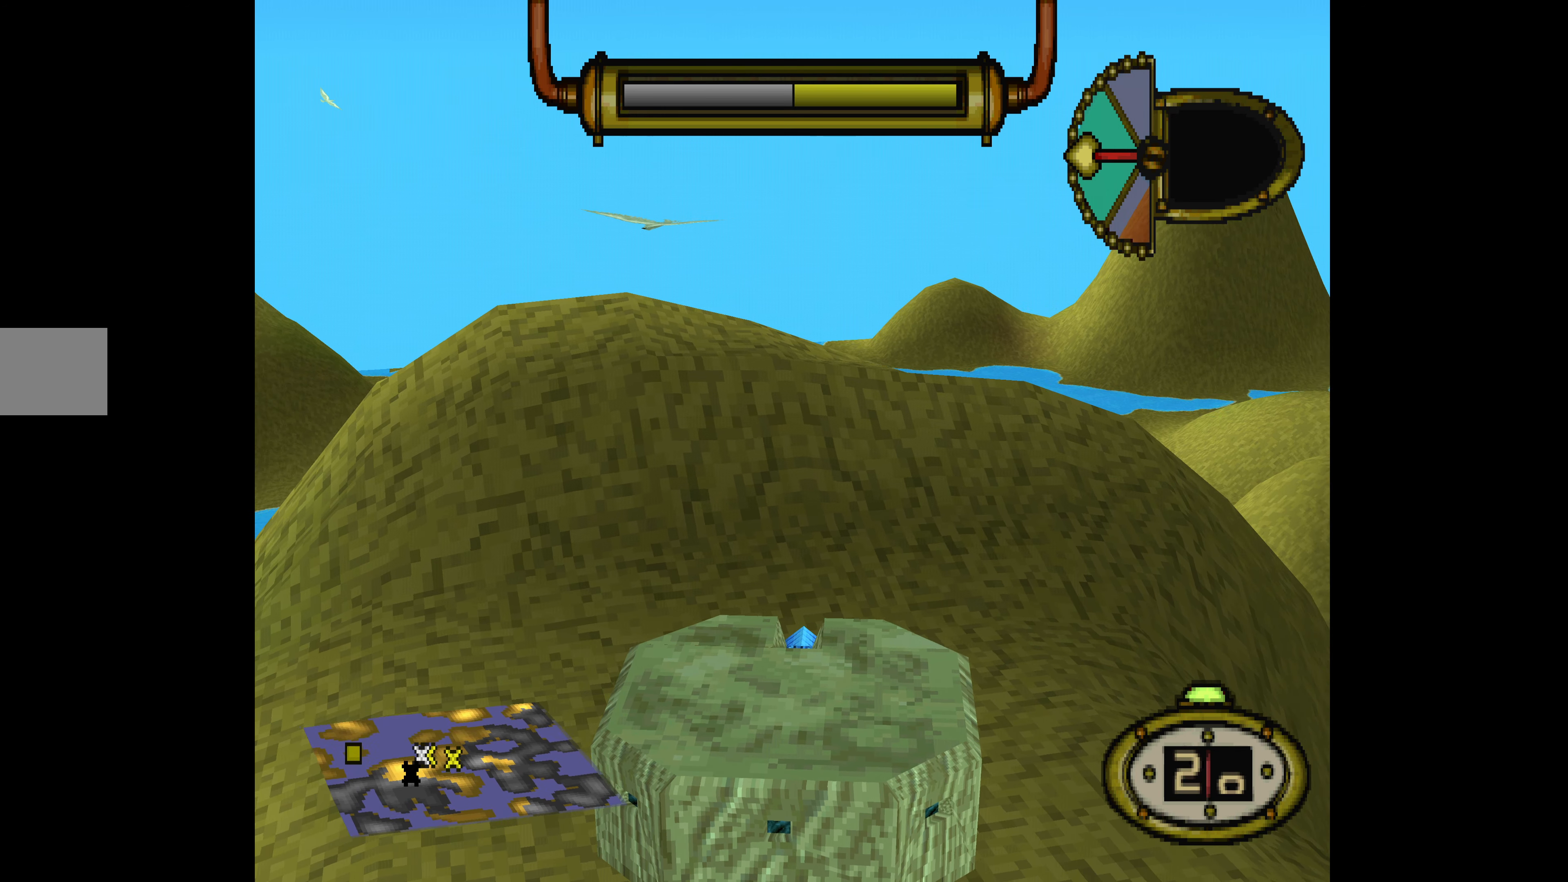
{"buttons": ["DPAD_RIGHT"], "events": []}
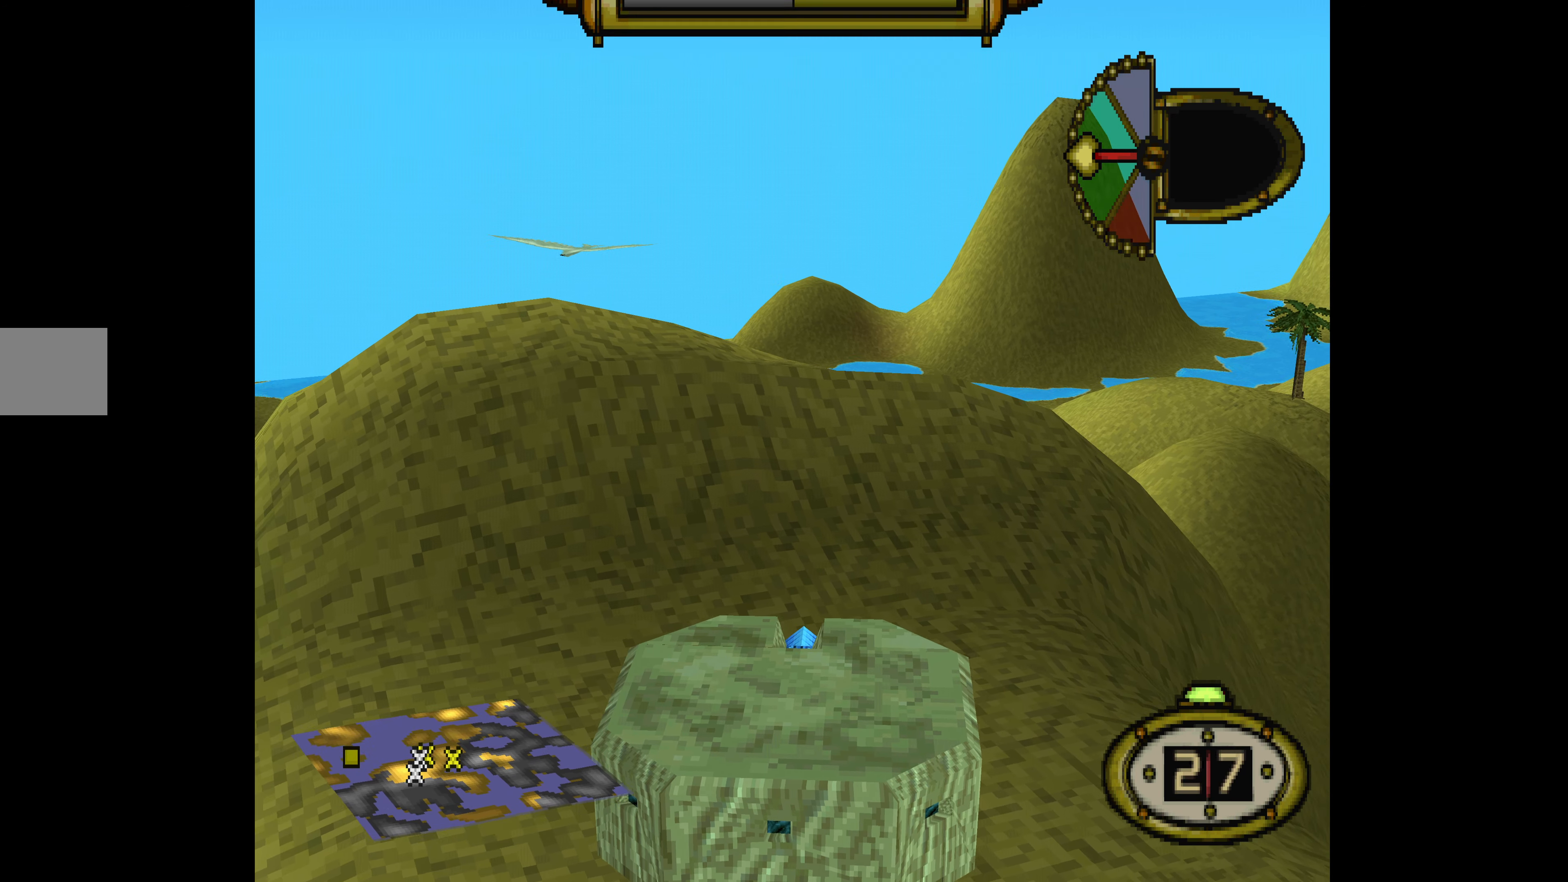
{"buttons": ["DPAD_RIGHT"], "events": []}
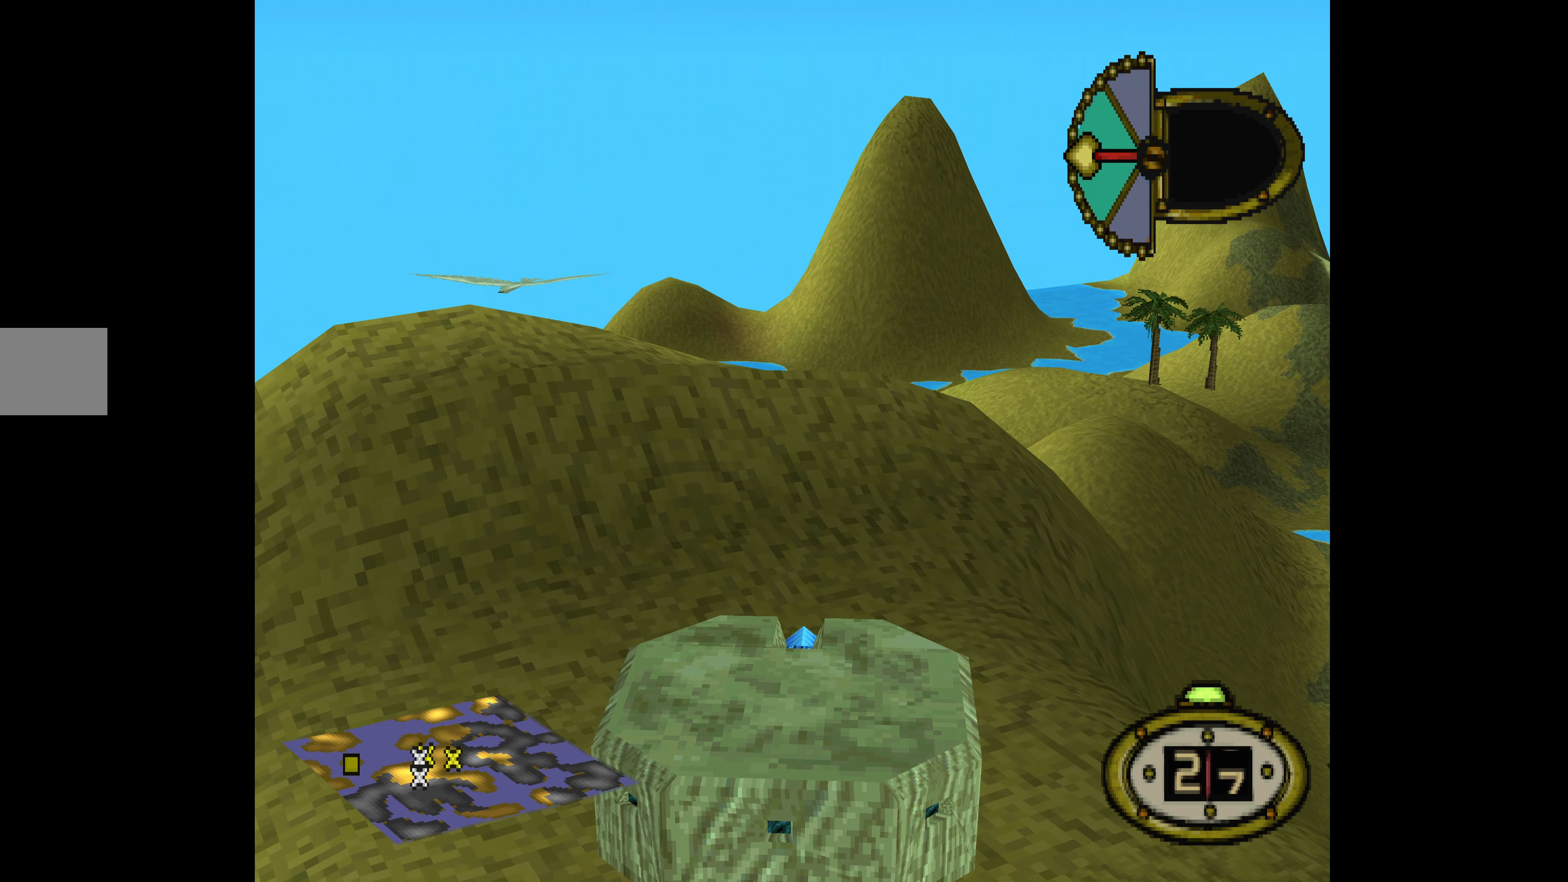
{"buttons": ["DPAD_RIGHT"], "events": []}
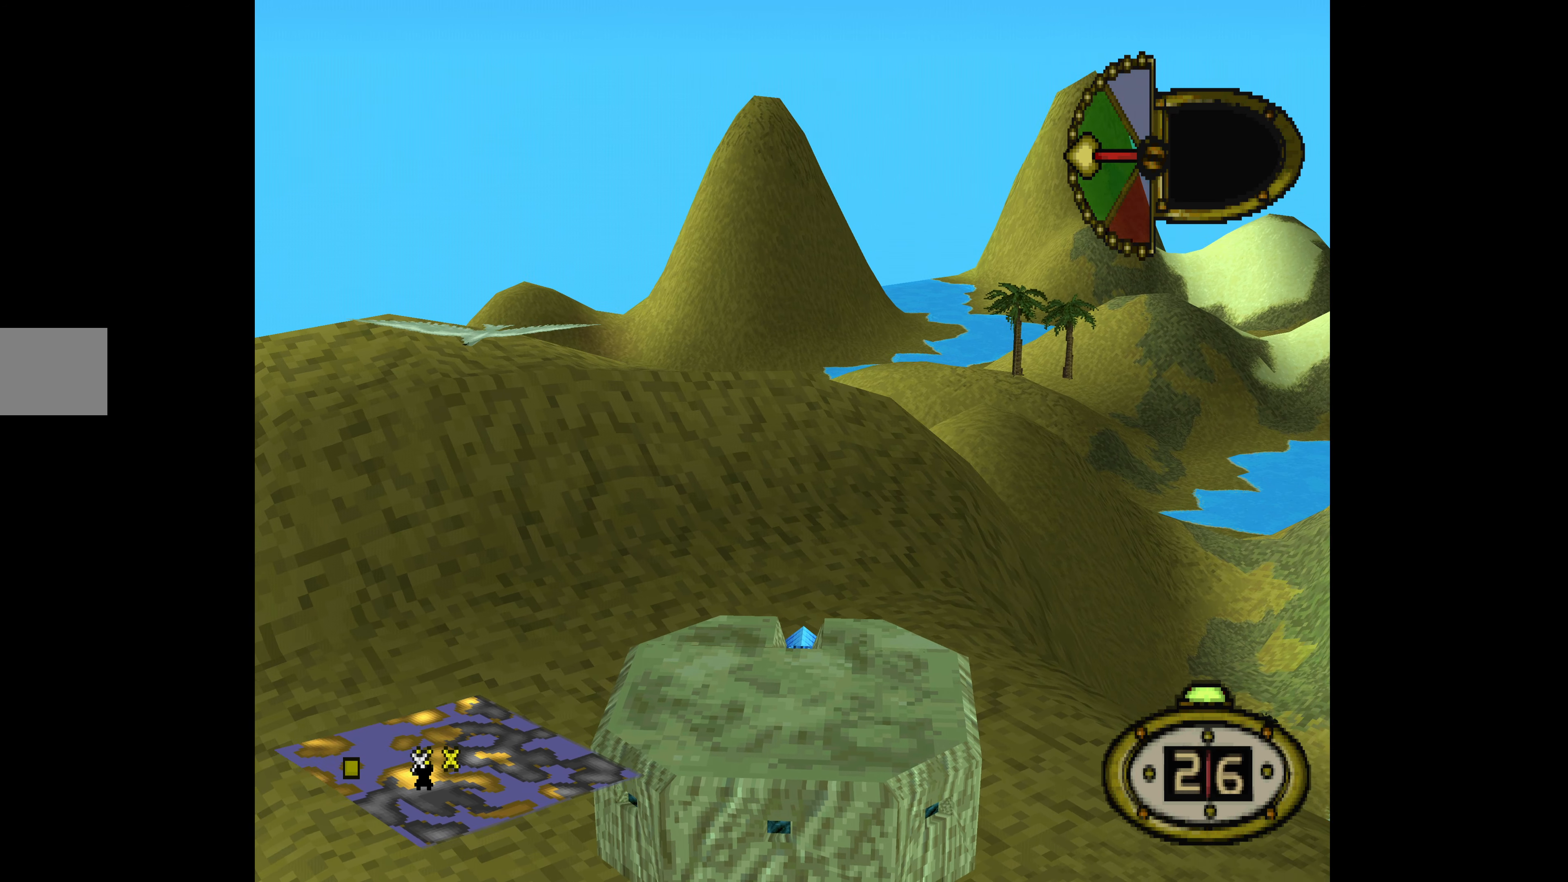
{"buttons": ["DPAD_RIGHT"], "events": []}
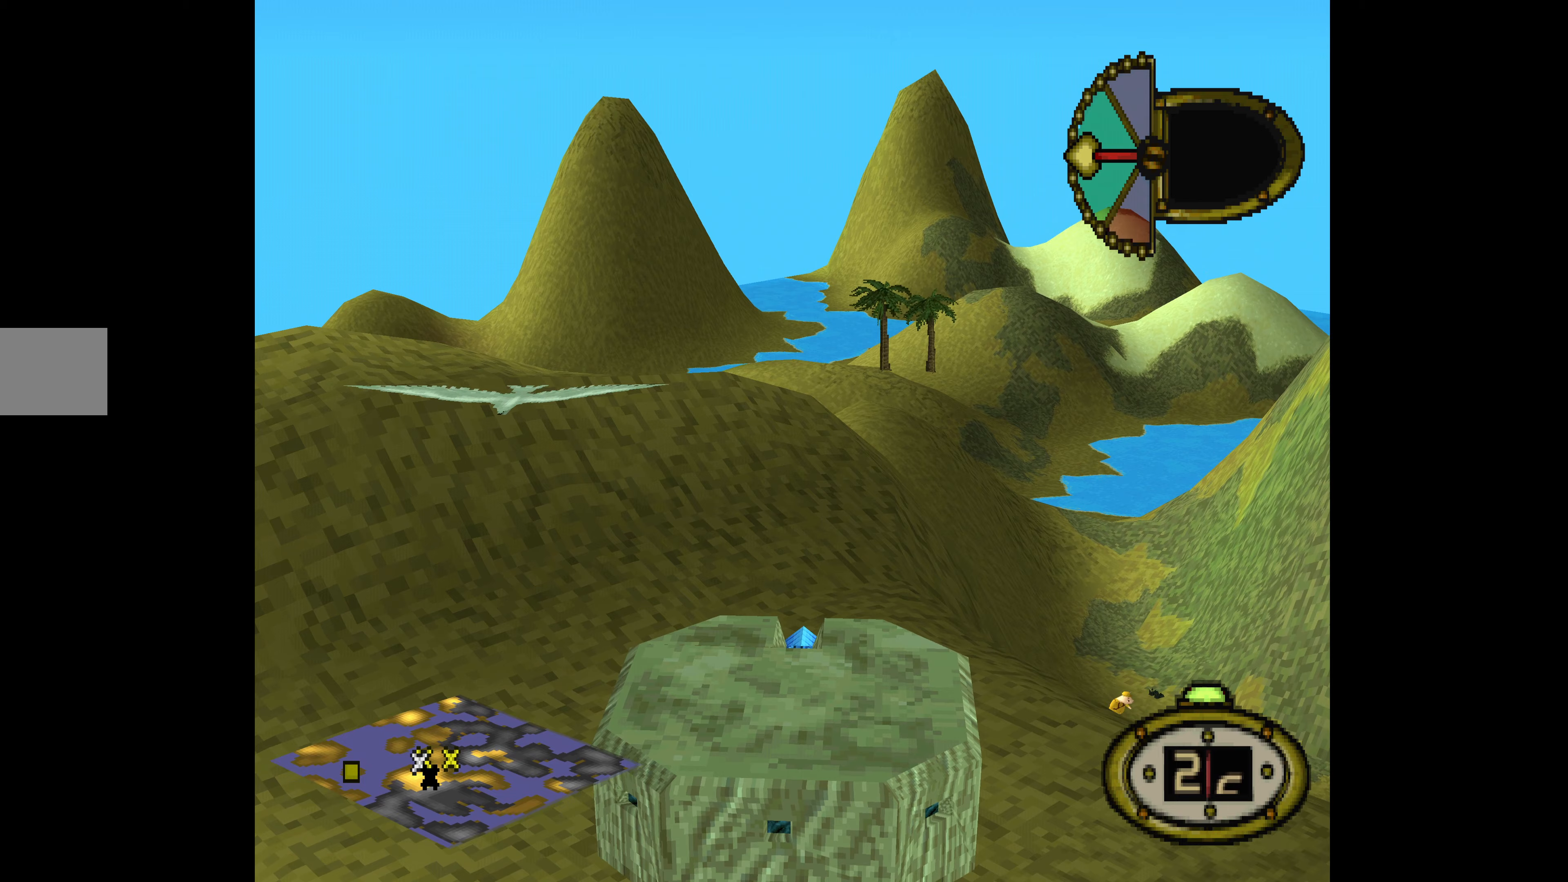
{"buttons": ["DPAD_RIGHT"], "events": [[233, "DPAD_RIGHT", "up"], [267, "DPAD_RIGHT", "down"]]}
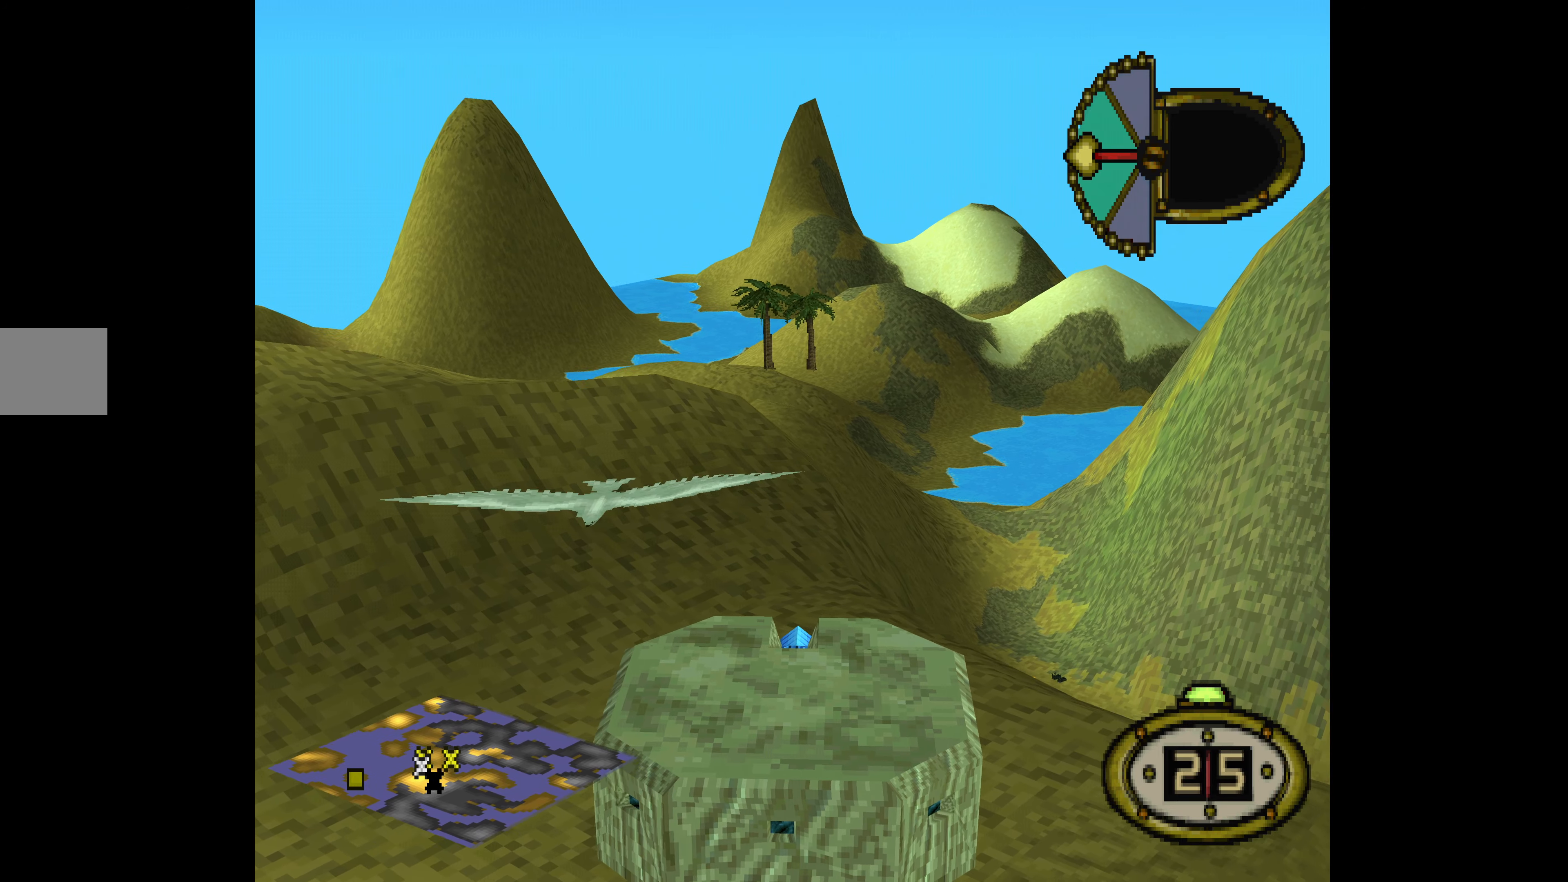
{"buttons": ["TRIANGLE"], "events": [[133, "DPAD_RIGHT", "up"], [233, "TRIANGLE", "down"], [367, "TRIANGLE", "up"], [433, "TRIANGLE", "down"]]}
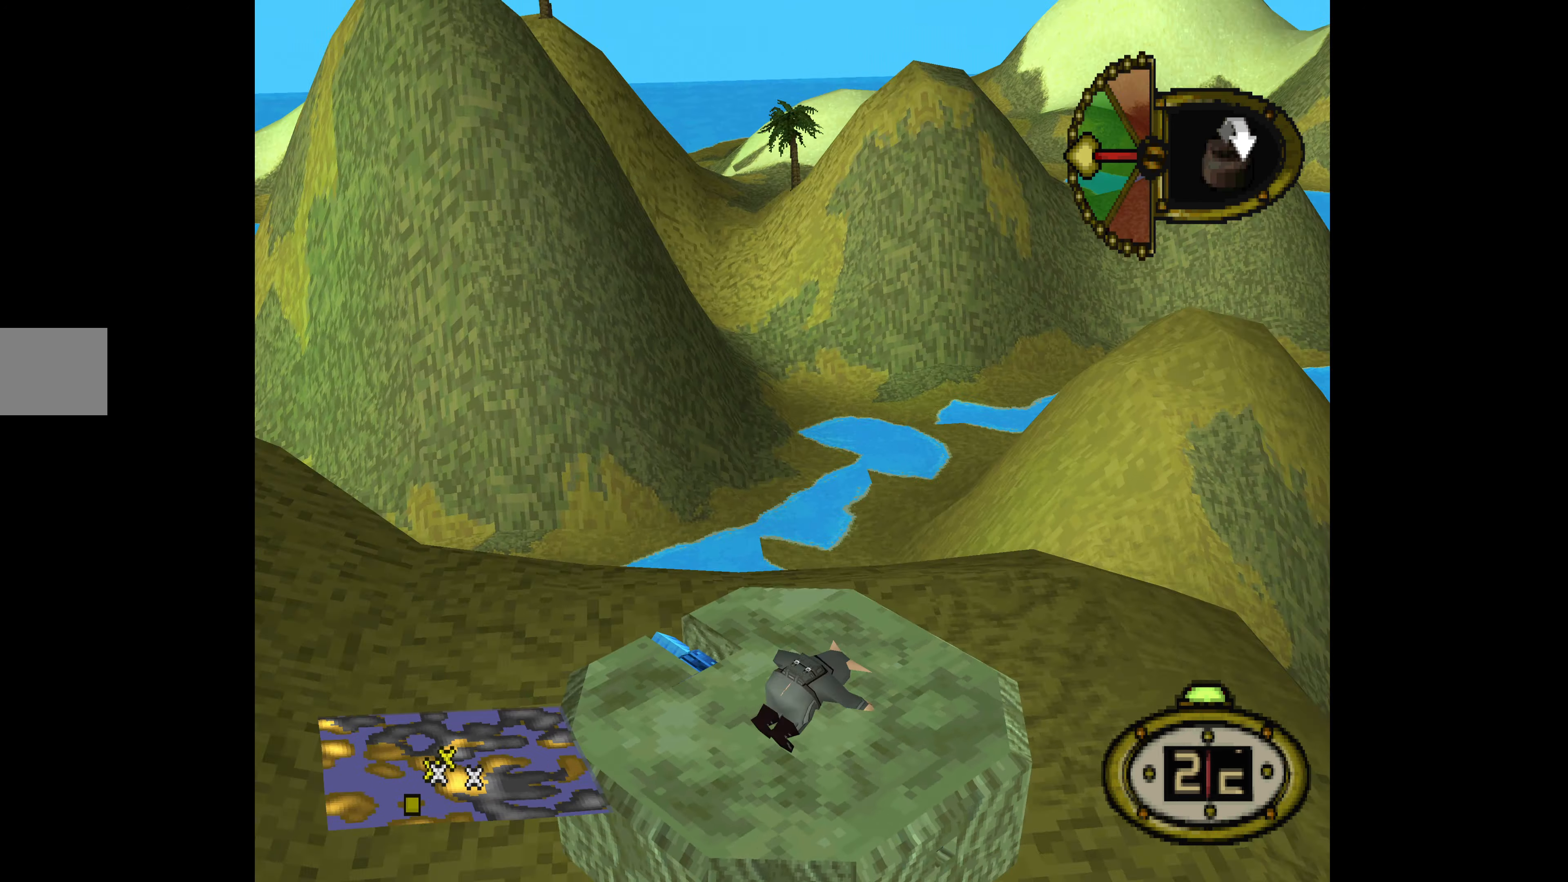
{"buttons": ["DPAD_LEFT"], "events": [[67, "TRIANGLE", "up"], [300, "DPAD_LEFT", "down"]]}
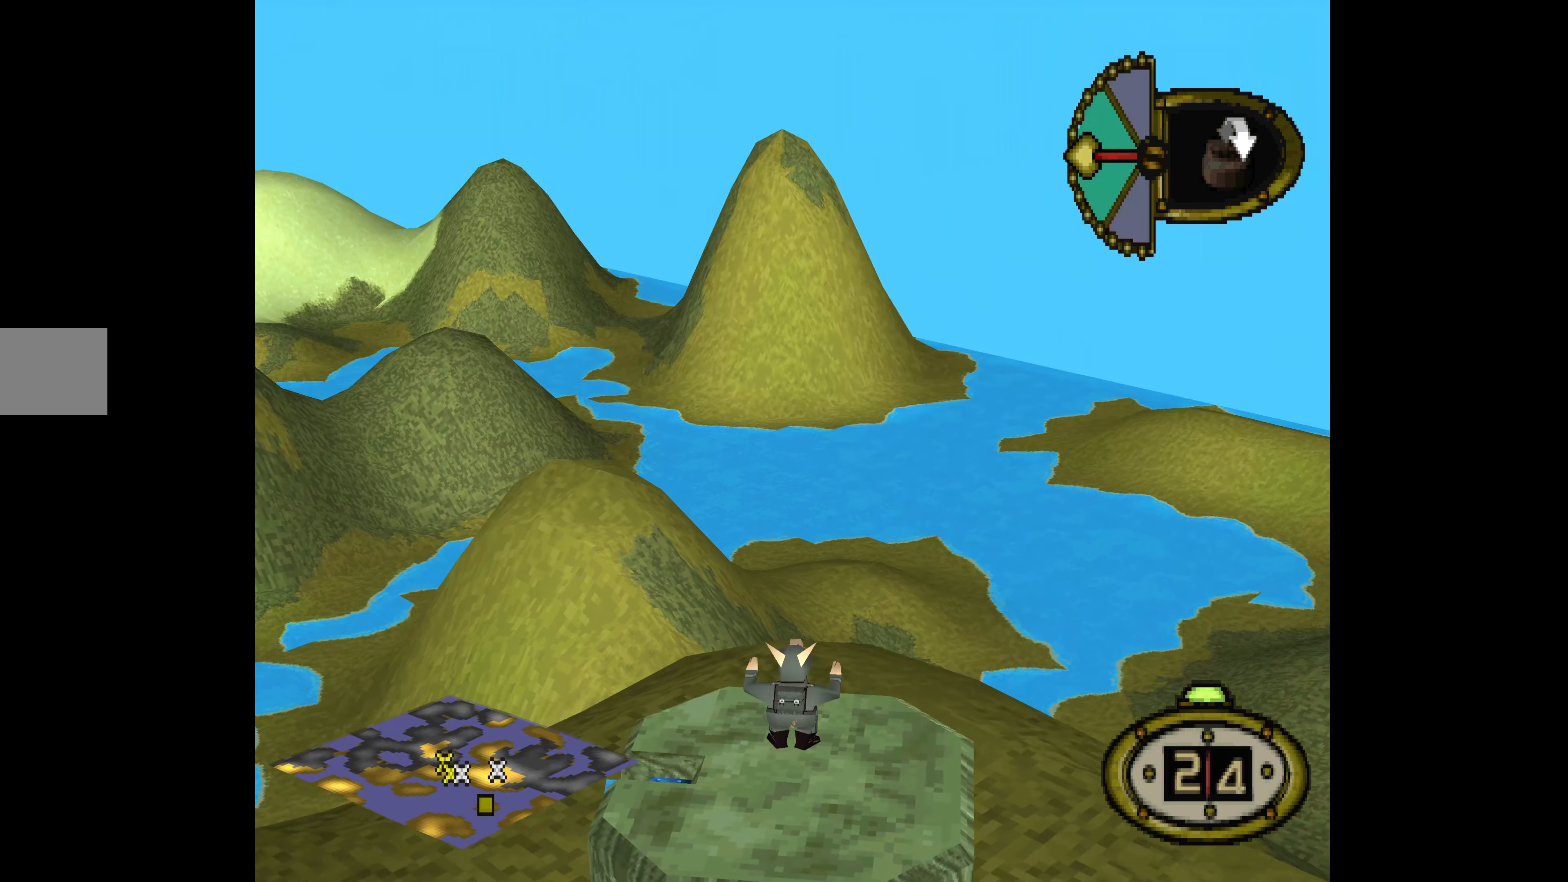
{"buttons": ["DPAD_LEFT"], "events": []}
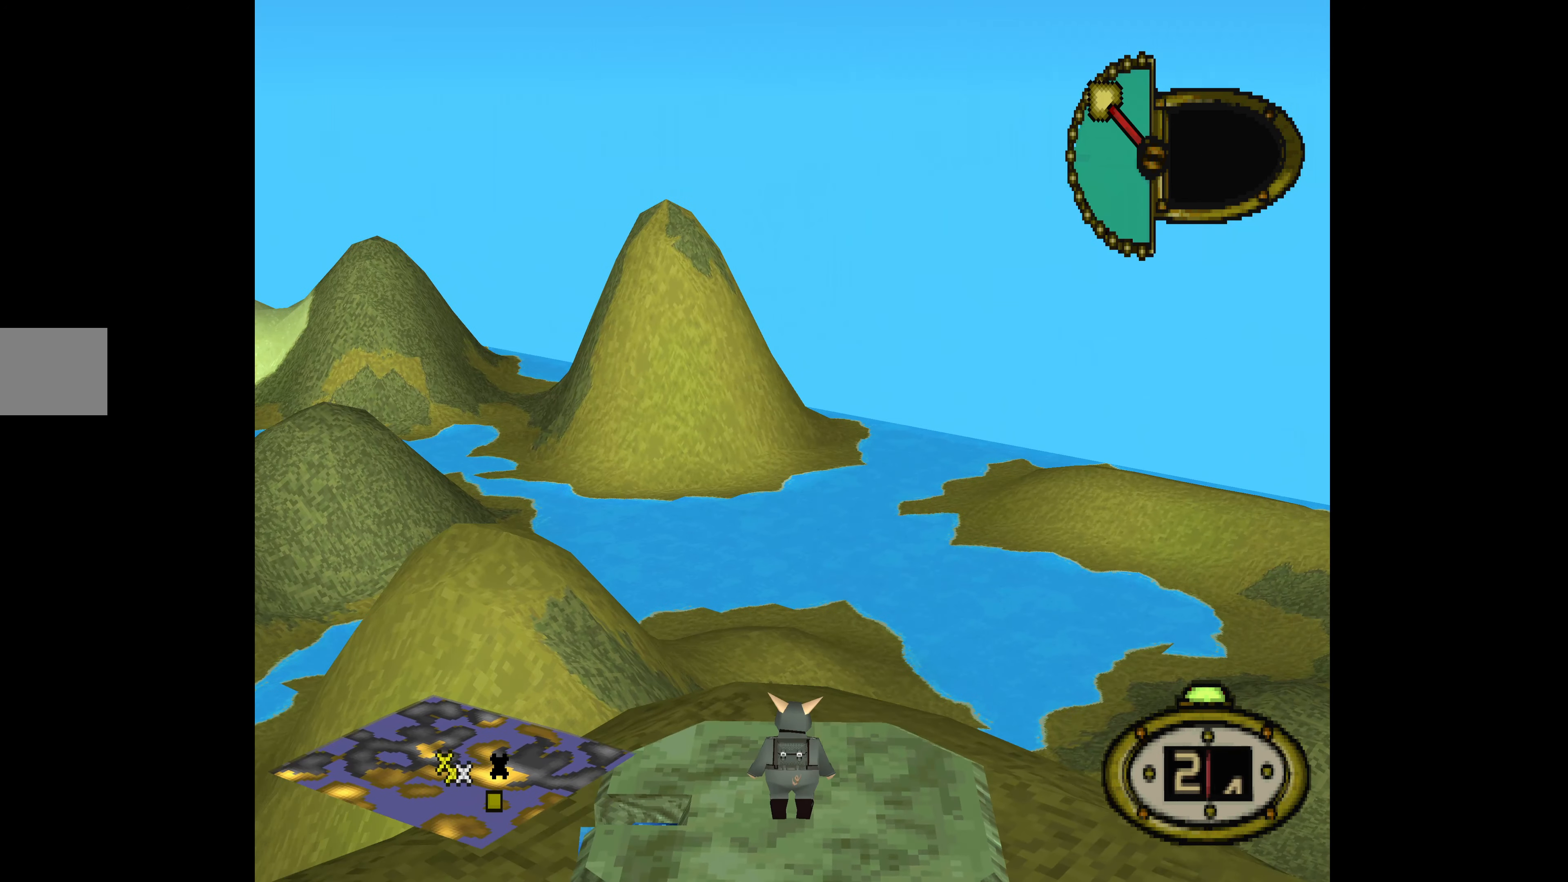
{"buttons": ["DPAD_LEFT"], "events": []}
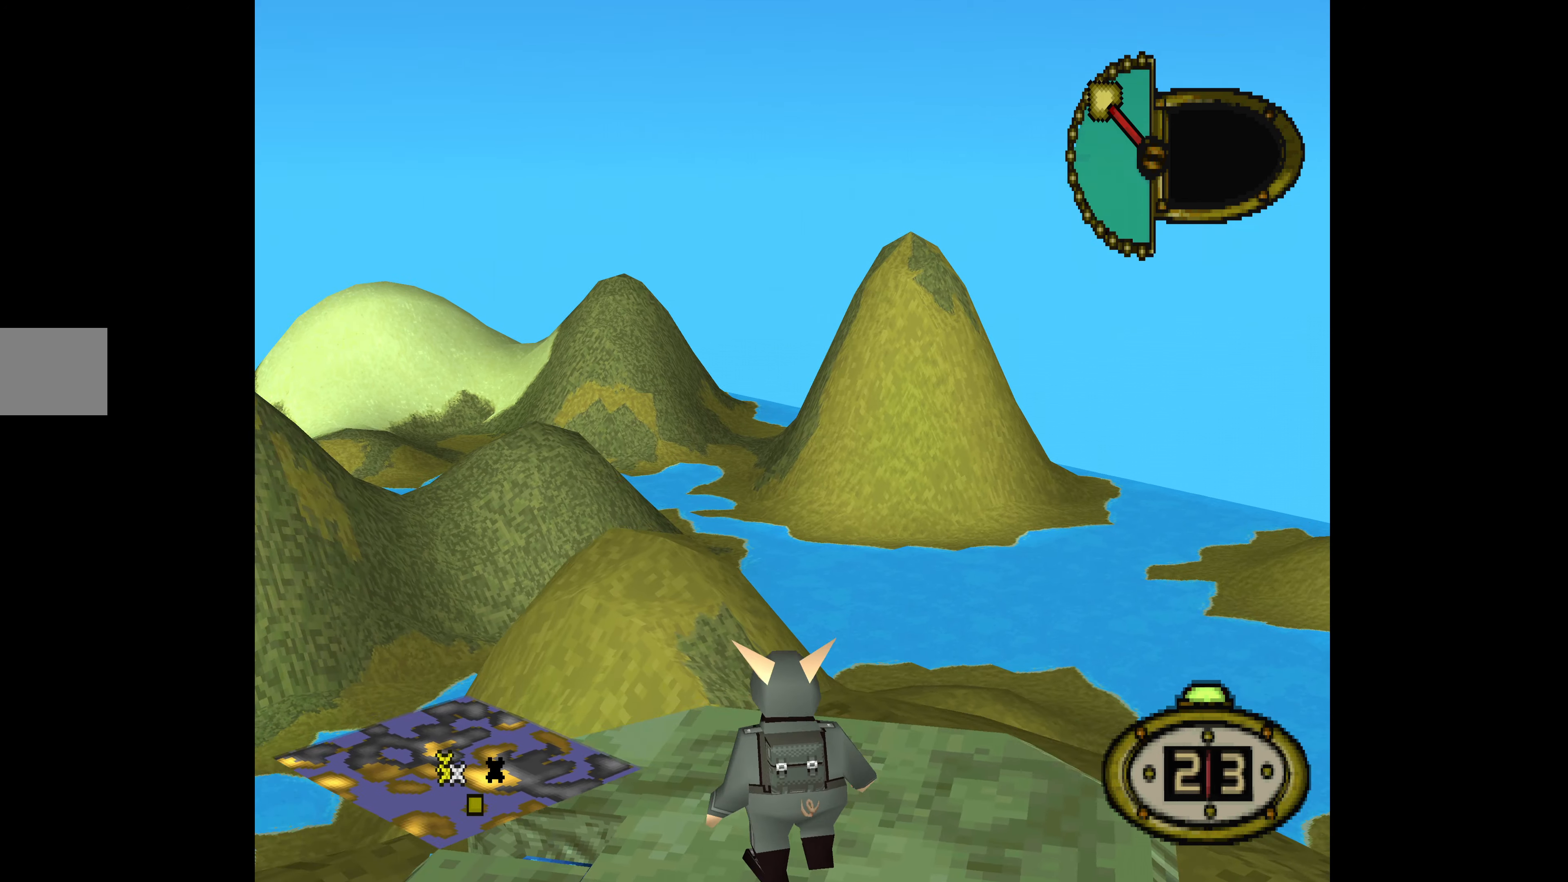
{"buttons": ["DPAD_LEFT"], "events": []}
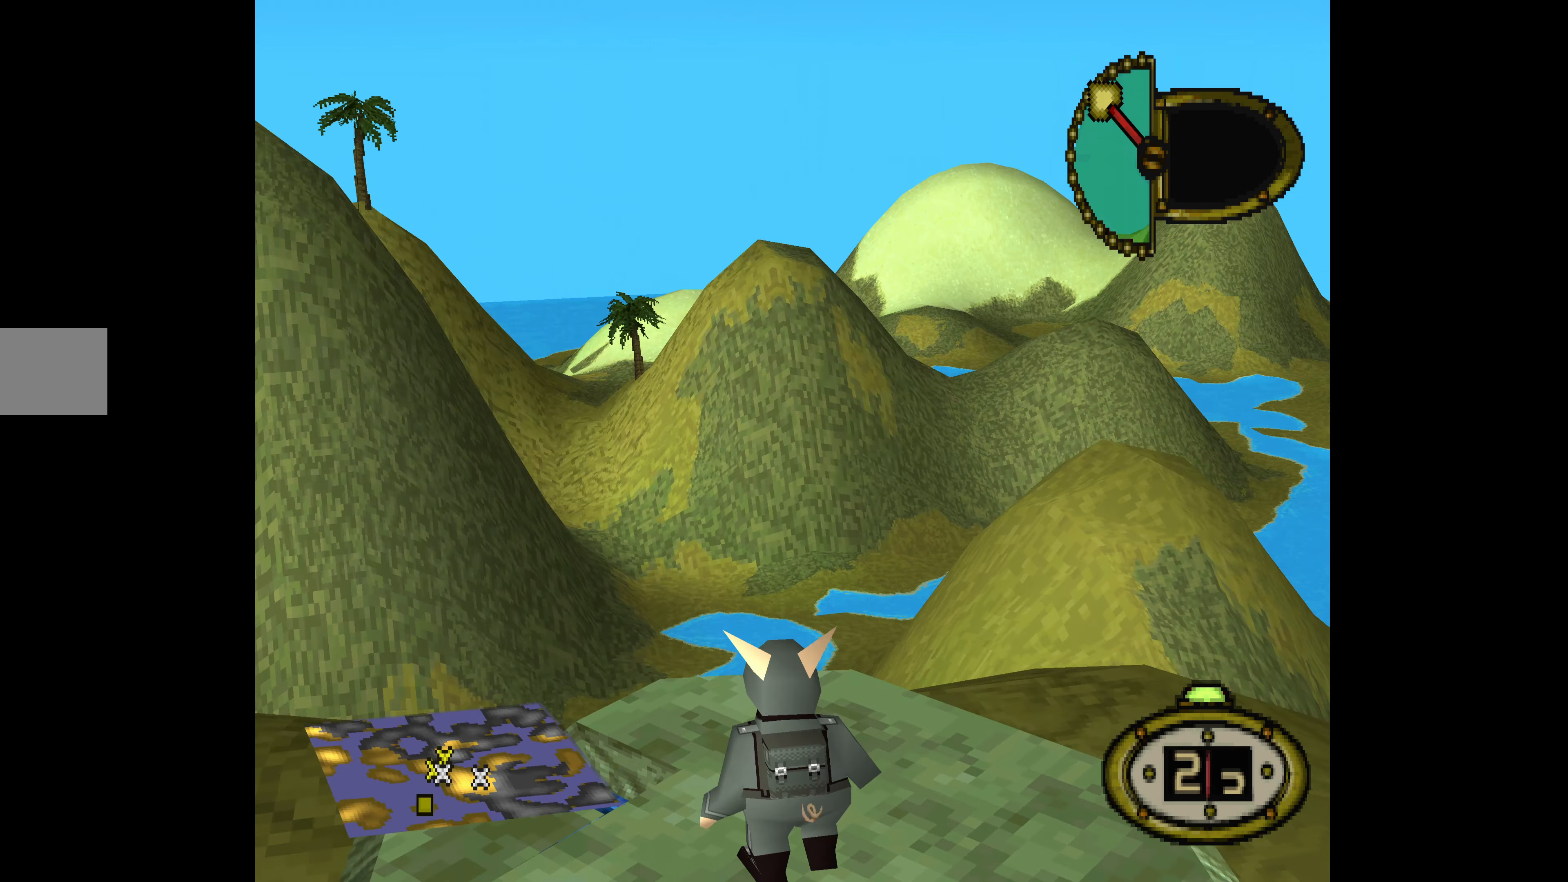
{"buttons": ["CIRCLE"], "events": [[233, "CIRCLE", "down"], [233, "DPAD_LEFT", "up"], [333, "CIRCLE", "up"], [400, "CIRCLE", "down"]]}
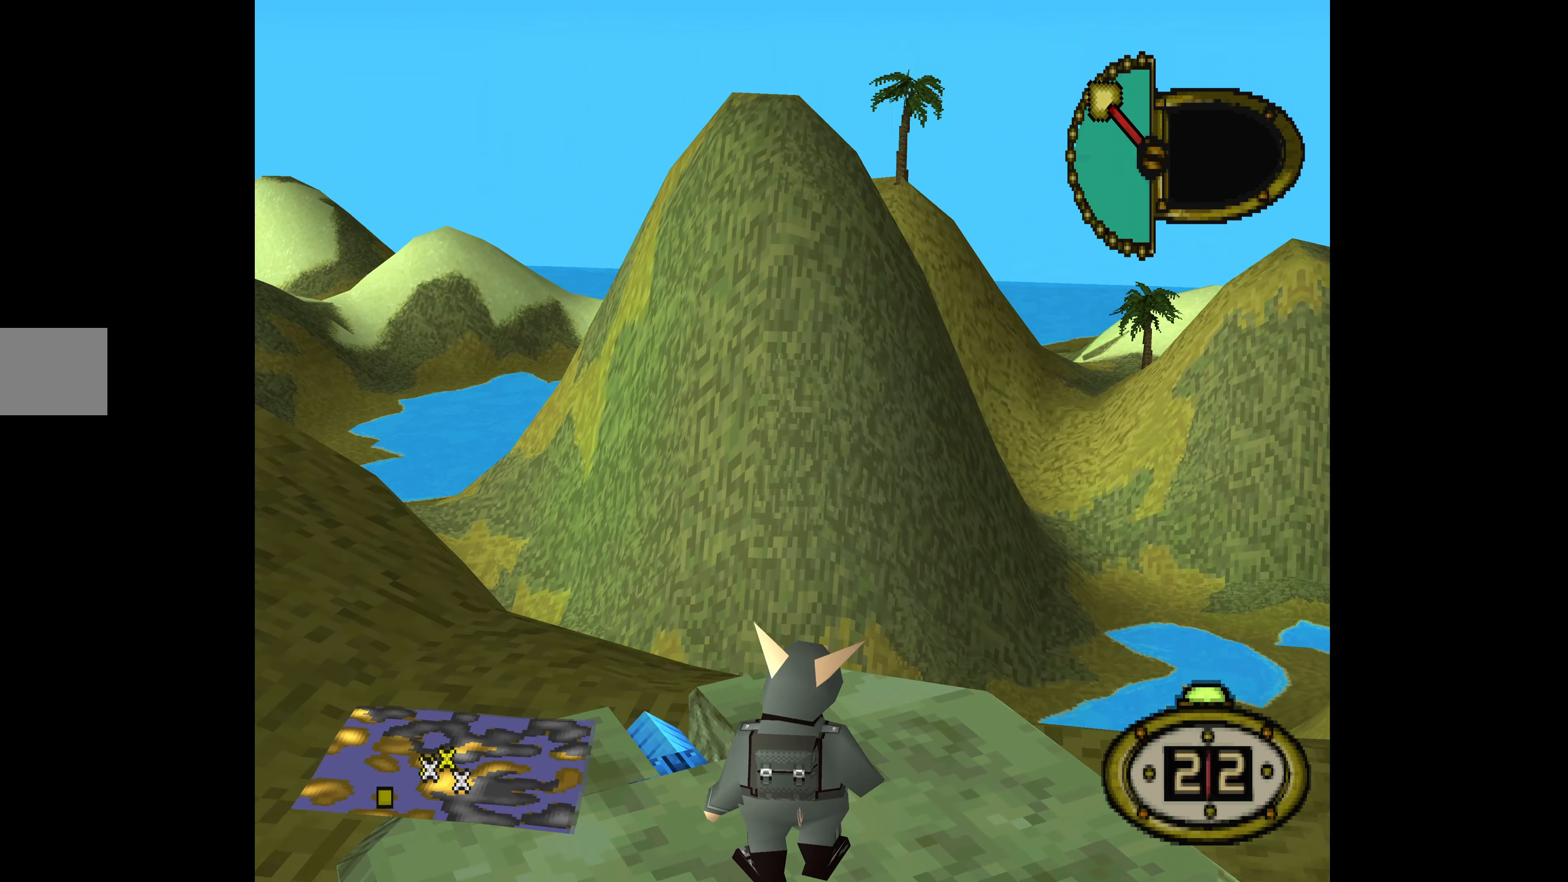
{"buttons": [], "events": [[67, "CIRCLE", "up"]]}
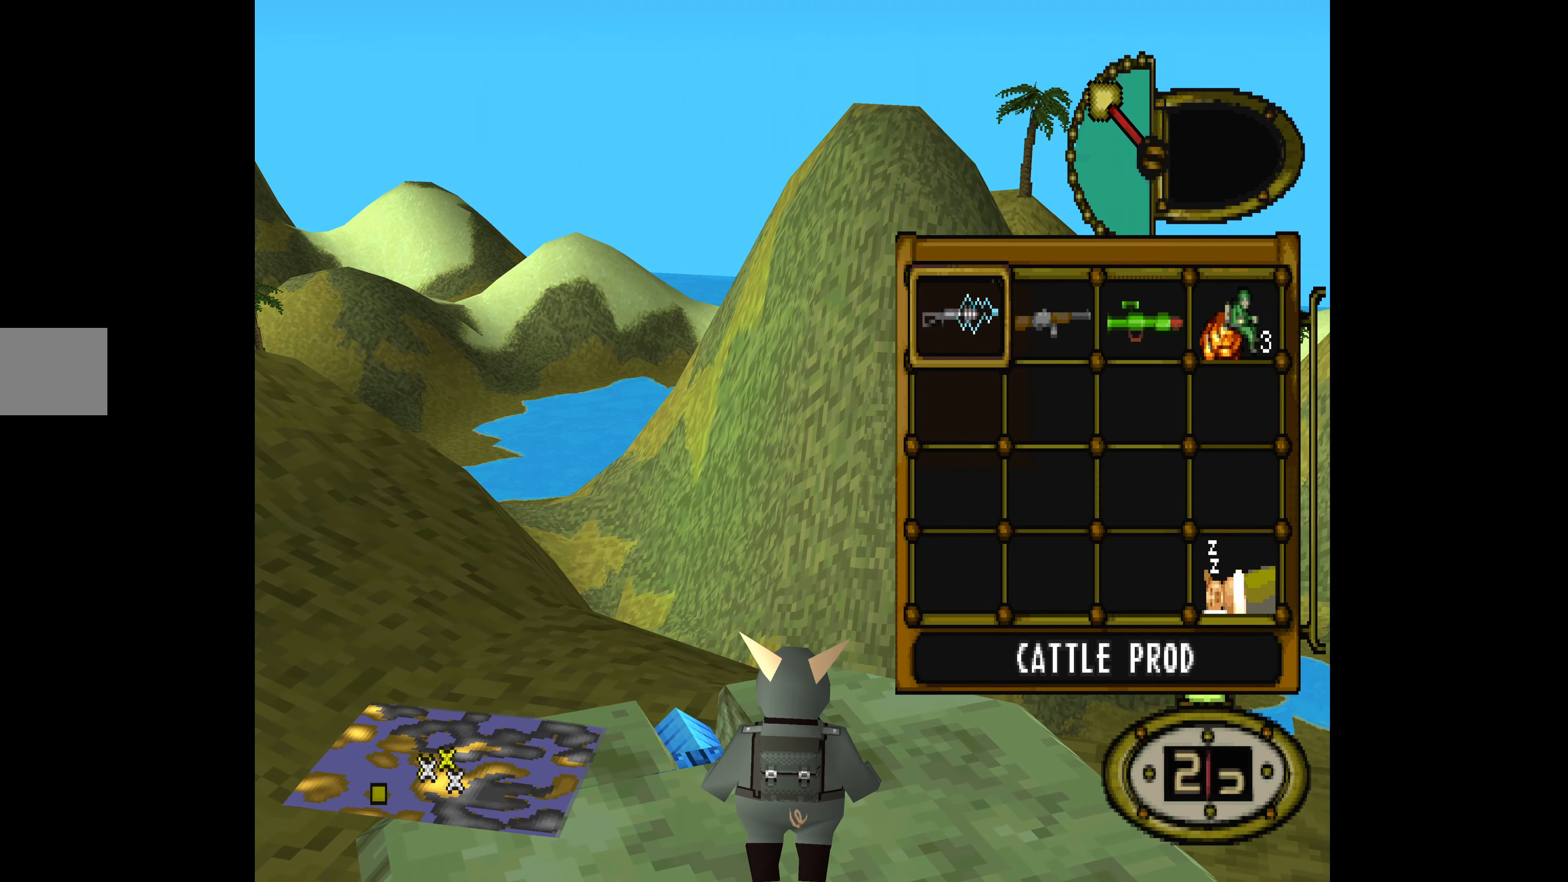
{"buttons": ["DPAD_RIGHT"], "events": [[67, "DPAD_RIGHT", "down"], [167, "DPAD_RIGHT", "up"], [267, "DPAD_RIGHT", "down"], [367, "DPAD_RIGHT", "up"], [433, "DPAD_RIGHT", "down"]]}
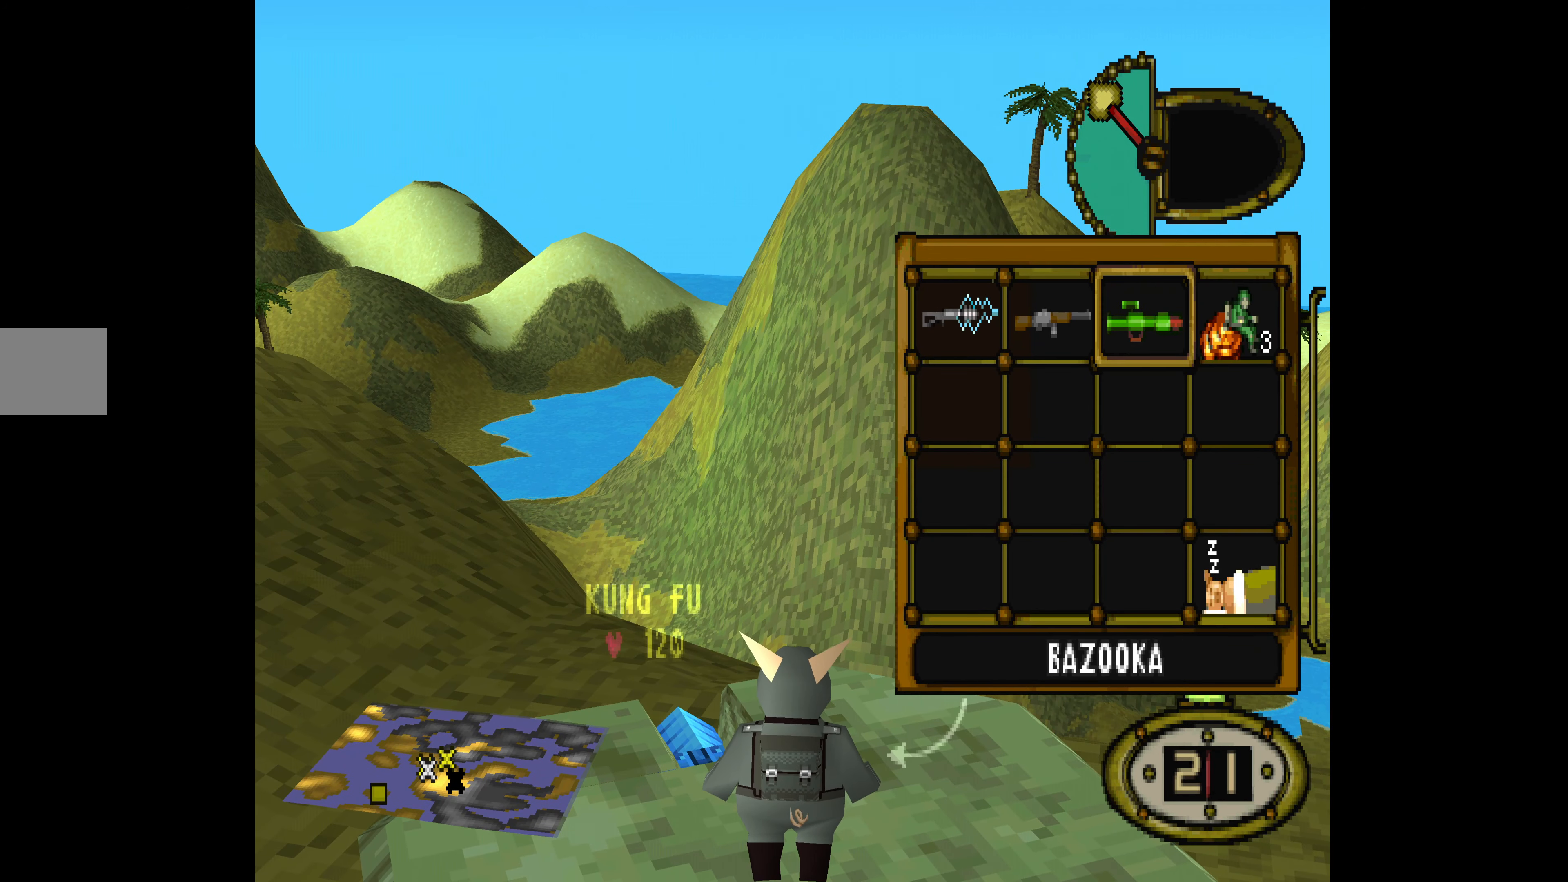
{"buttons": ["DPAD_UP"], "events": [[67, "CROSS", "down"], [100, "DPAD_RIGHT", "up"], [167, "DPAD_UP", "down"], [200, "CROSS", "up"]]}
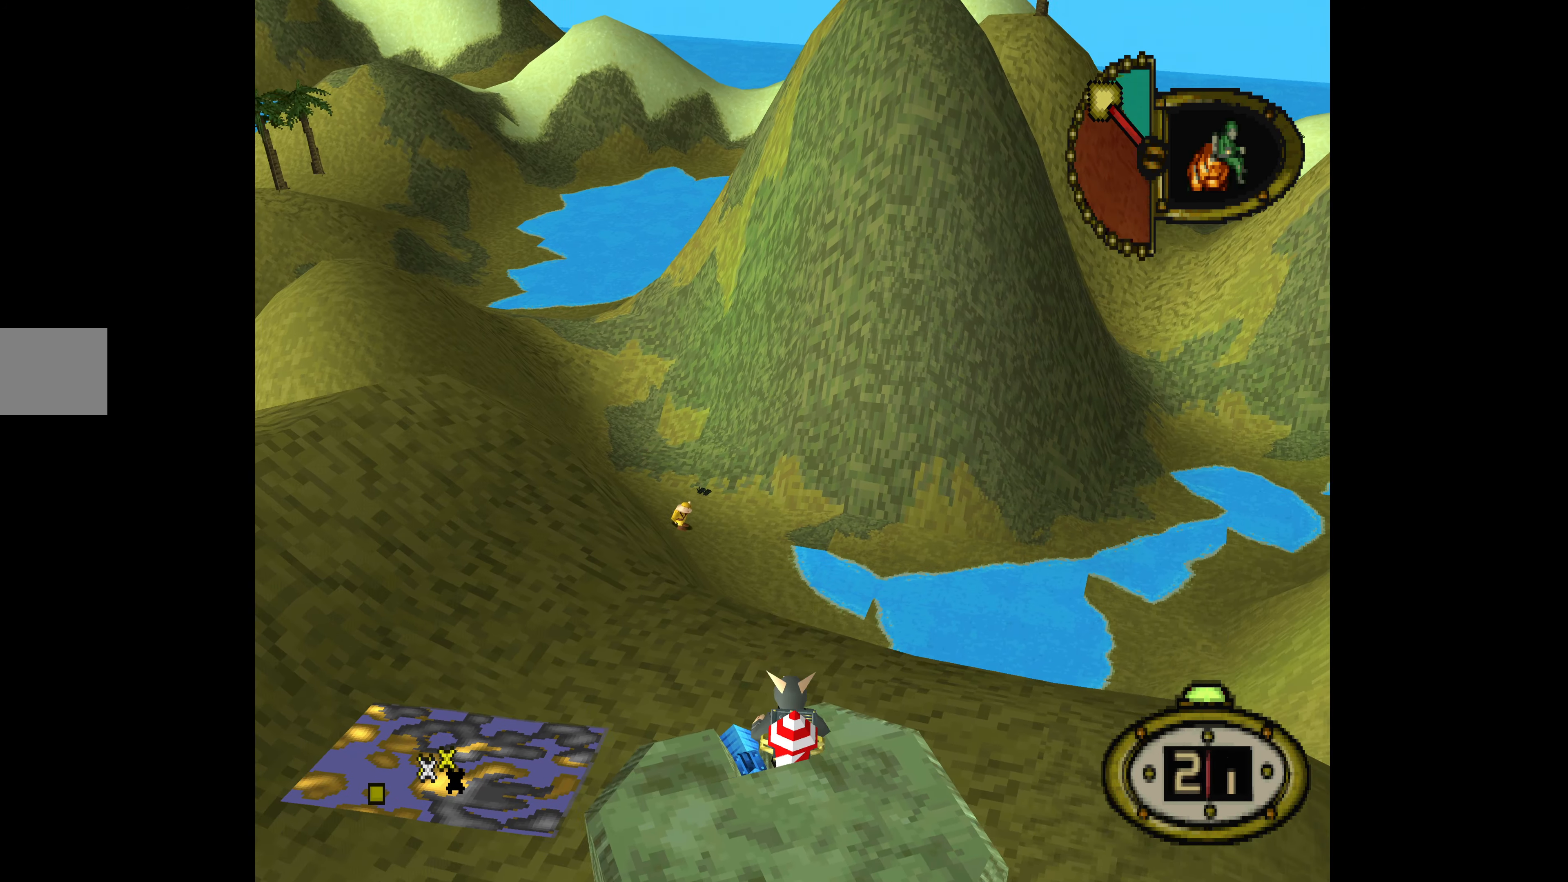
{"buttons": ["DPAD_UP", "DPAD_LEFT"], "events": [[67, "DPAD_LEFT", "down"]]}
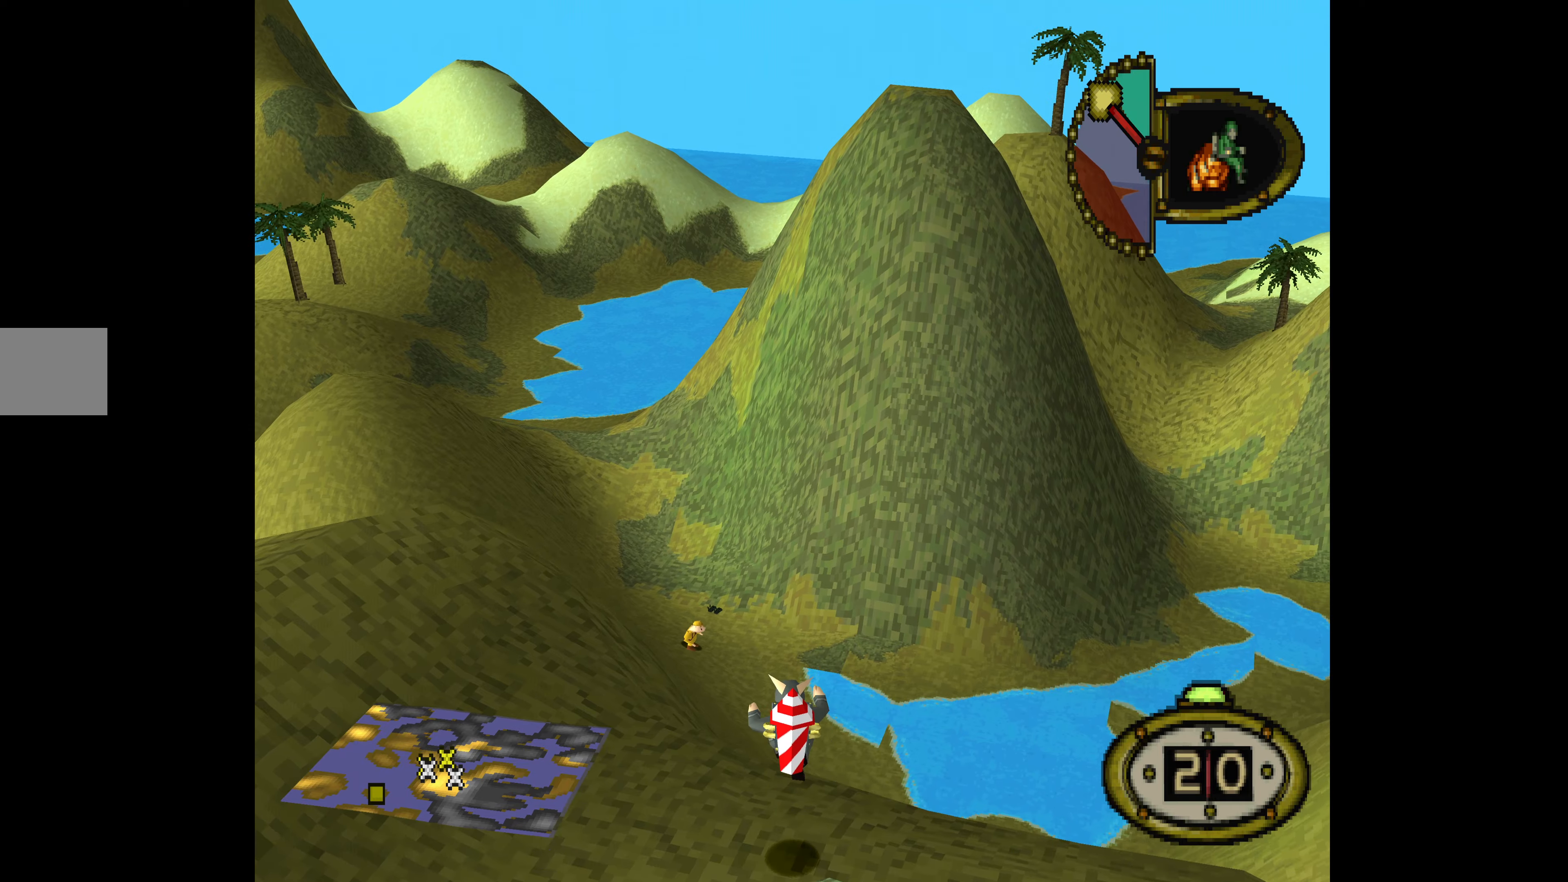
{"buttons": ["DPAD_UP"], "events": [[333, "DPAD_LEFT", "up"]]}
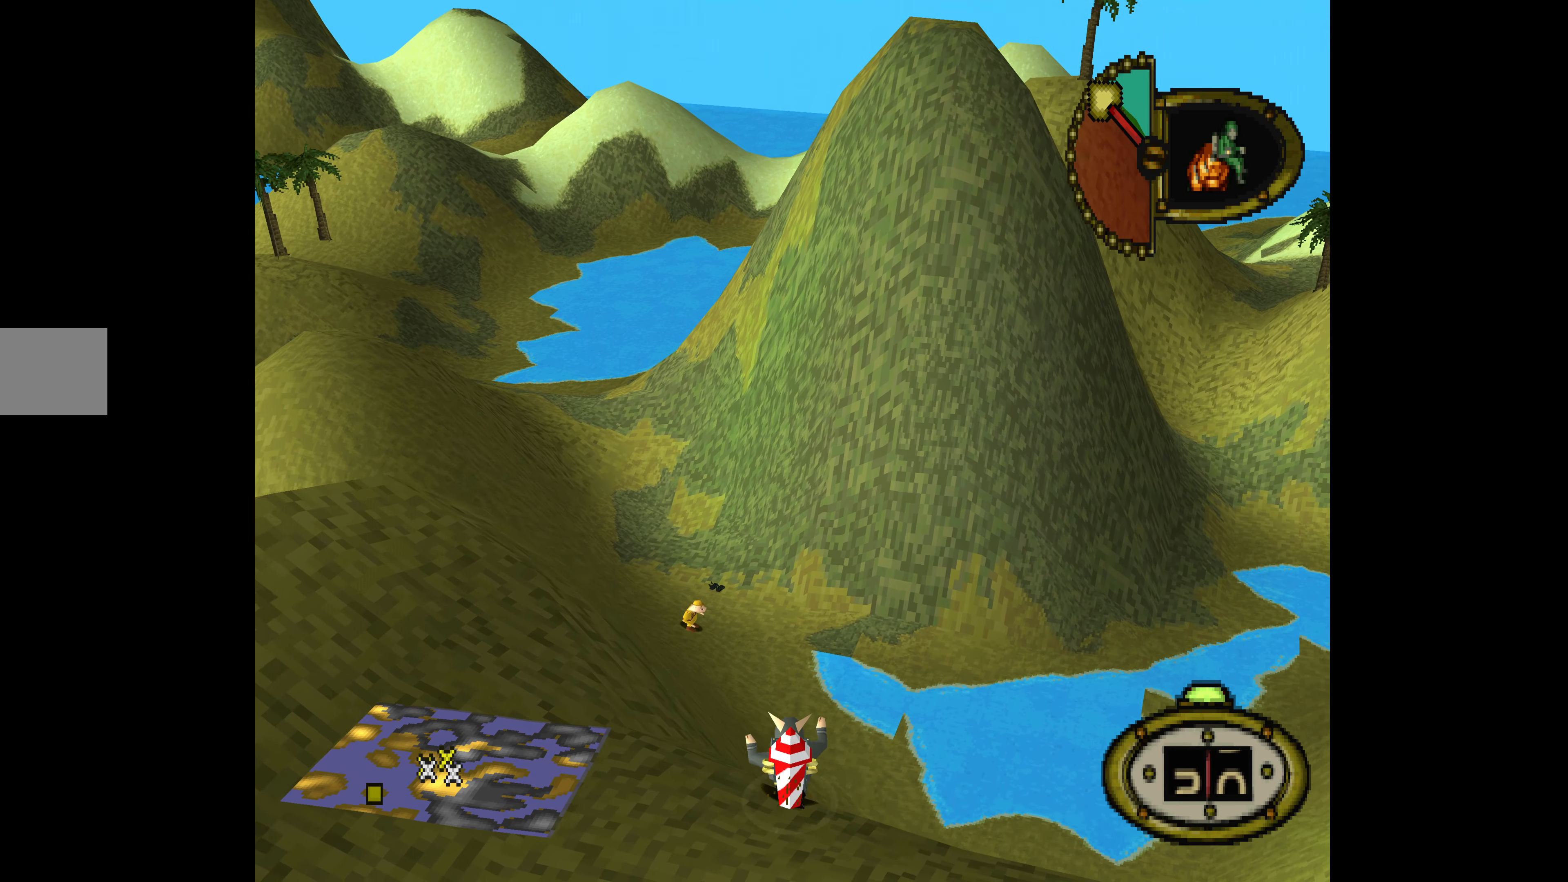
{"buttons": ["DPAD_UP"], "events": [[233, "DPAD_LEFT", "down"], [500, "DPAD_LEFT", "up"]]}